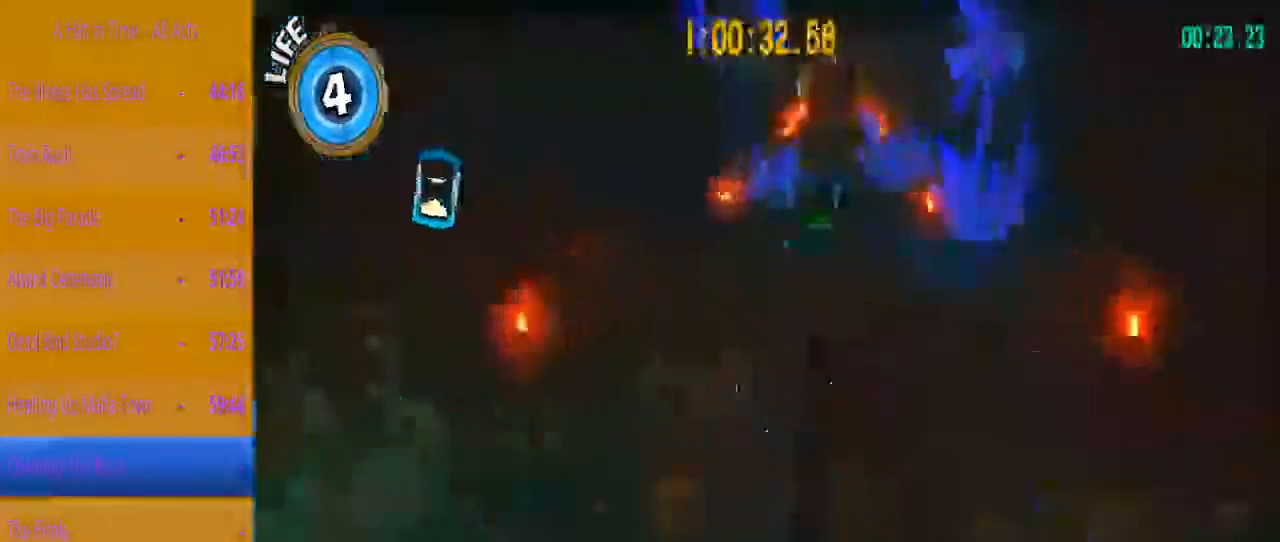
Gameplay with keyboard and mouse; each line is a JSON object with the keys held at the frame after it. "events" lists presses ("down") and releases ("up") of "1", "2", "3", "4", "a", "c", "caps_lock", "d", "e", "f", "q", "r", "s", "shift", "space", "tab", "w", "x" and "z" between this image and that frame as [ms after this image, input, new state], when the widget could be followed in between. No other keys are recorded. Mouse buttons are not recorded. Not read: mouse_move.
{"keys": ["shift", "w"], "events": []}
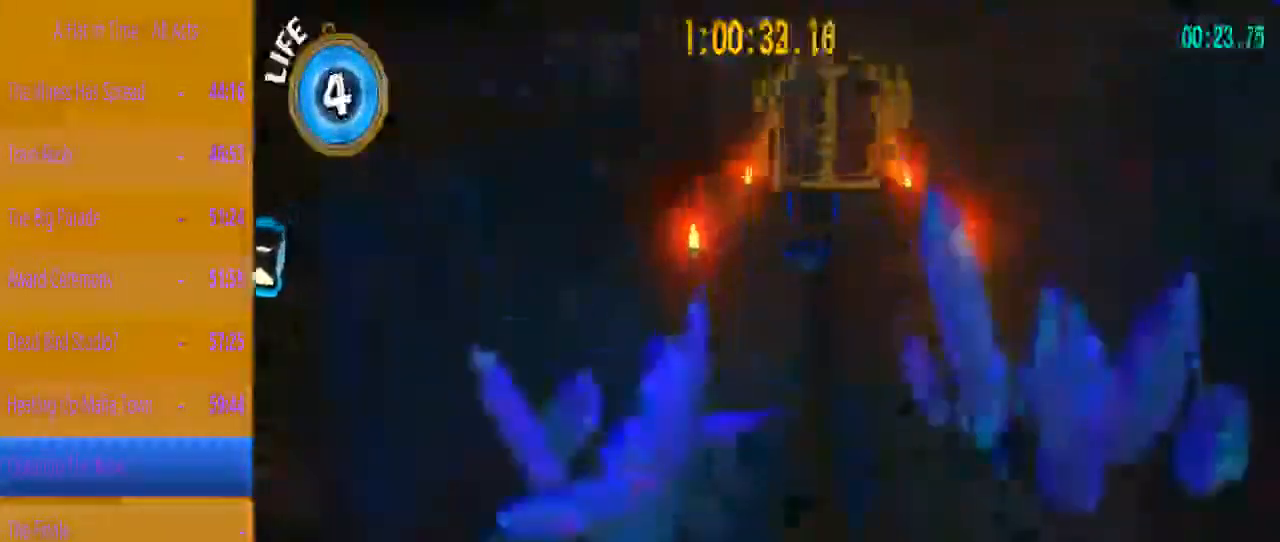
{"keys": ["shift", "w"], "events": []}
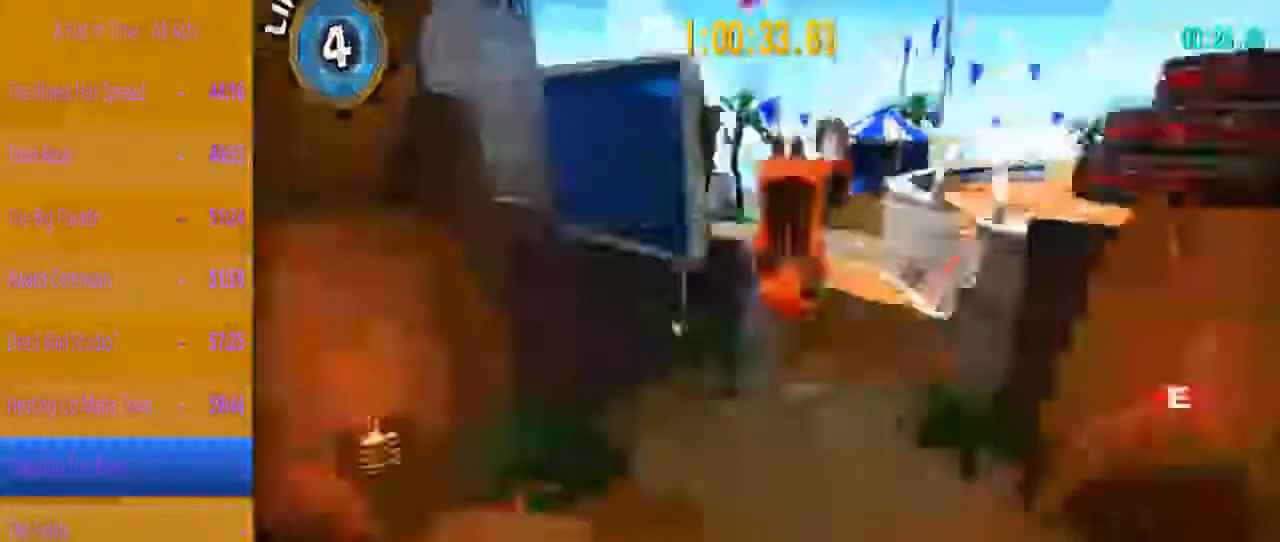
{"keys": ["shift", "w"], "events": []}
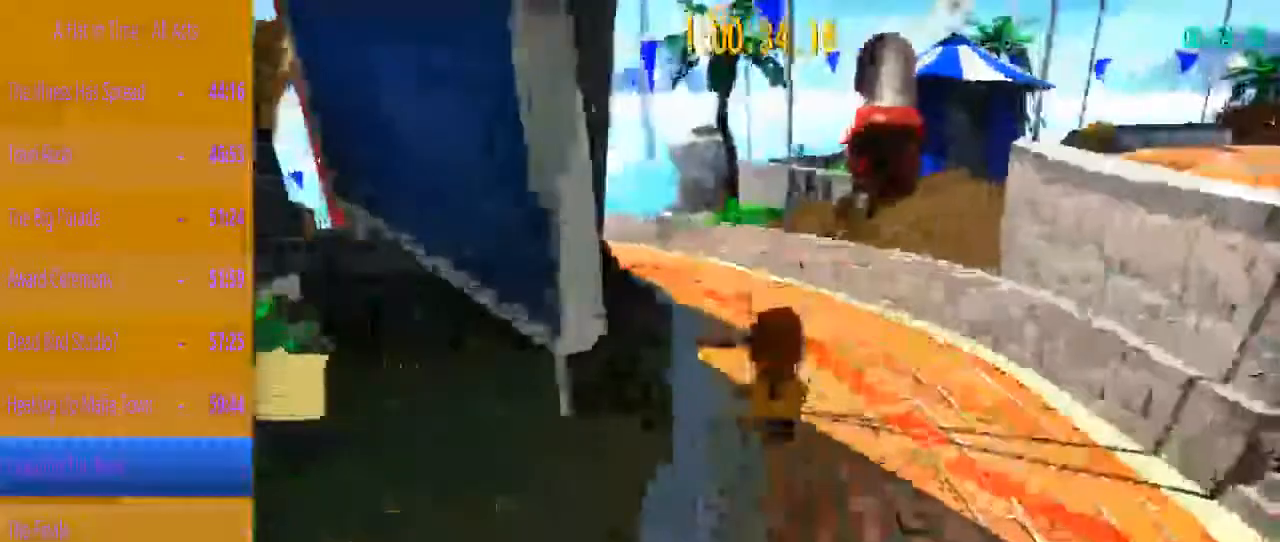
{"keys": ["shift", "w"], "events": [[100, "a", "down"], [300, "a", "up"]]}